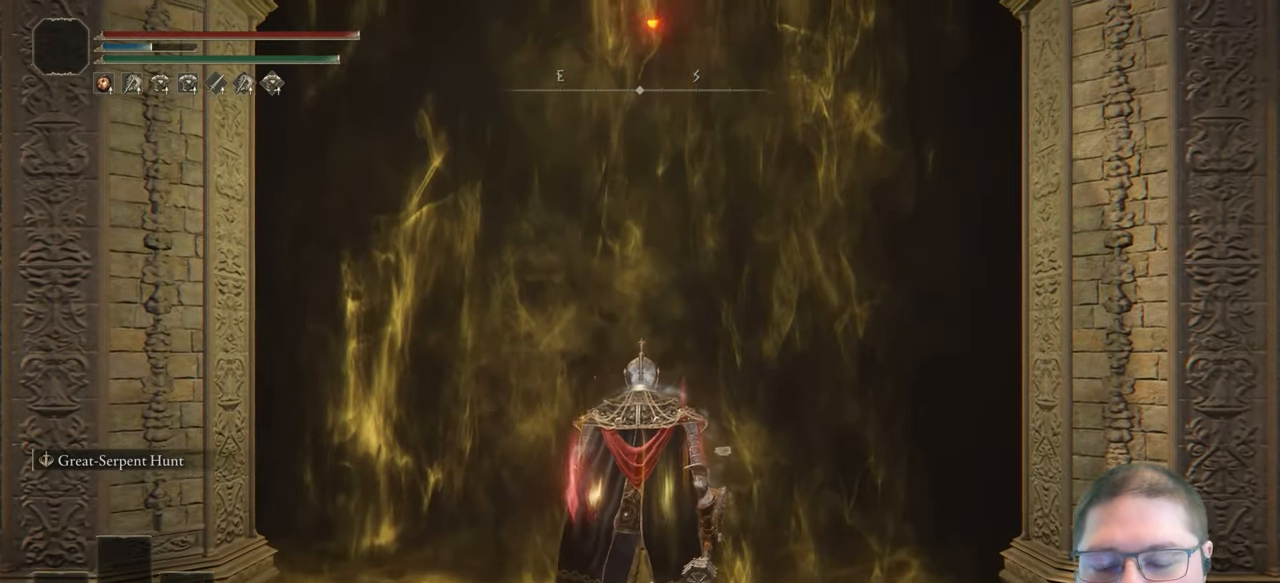
Gameplay with a controller (Xbox layout); each line is a JSON object with the inputs held at the frame after it. "events" lists button and stick changes between this image and that frame as [ms after this image, input, new state], when the widget could be followed in between.
{"buttons": [], "left_stick": "up", "right_stick": "center", "events": []}
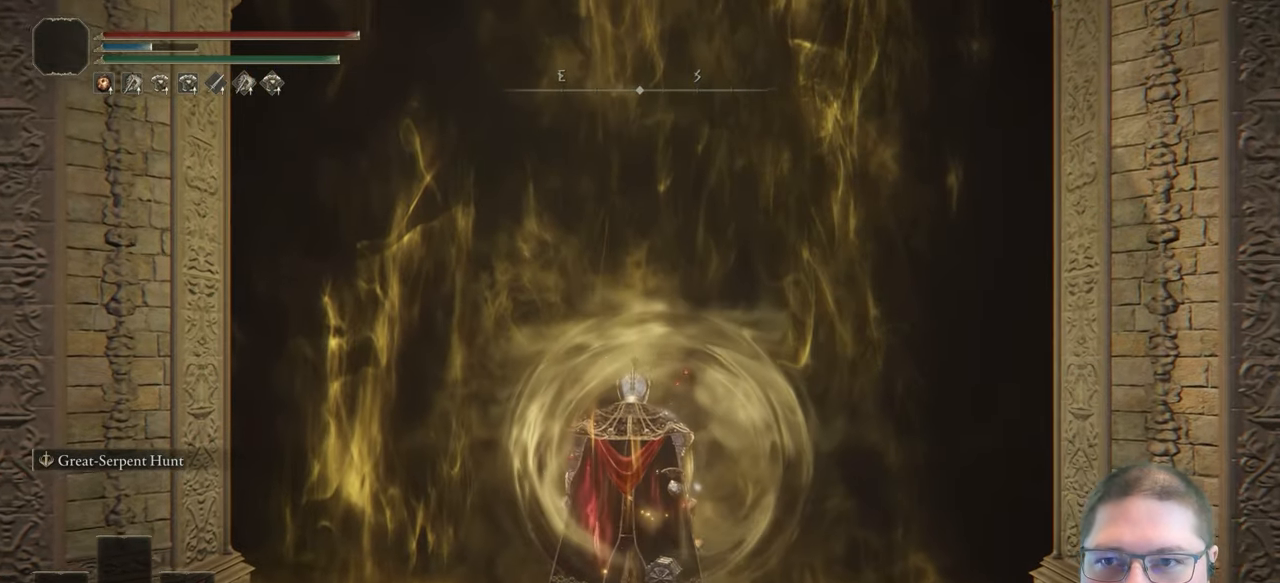
{"buttons": [], "left_stick": "up", "right_stick": "center", "events": []}
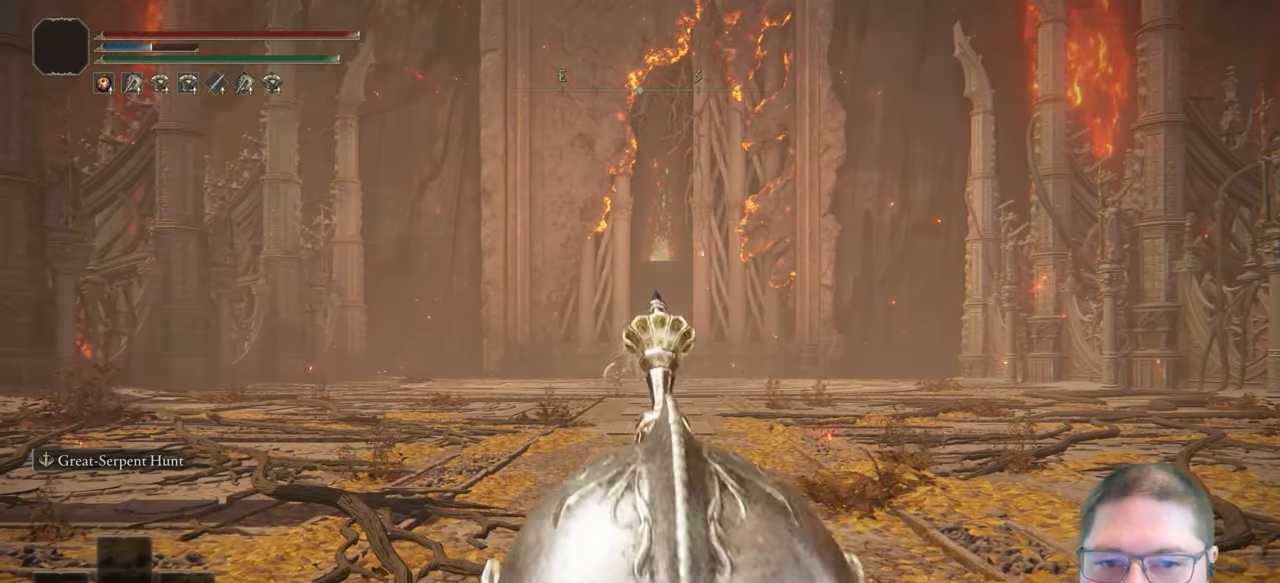
{"buttons": [], "left_stick": "up", "right_stick": "center", "events": [[133, "right_stick", "down"], [350, "right_stick", "center"]]}
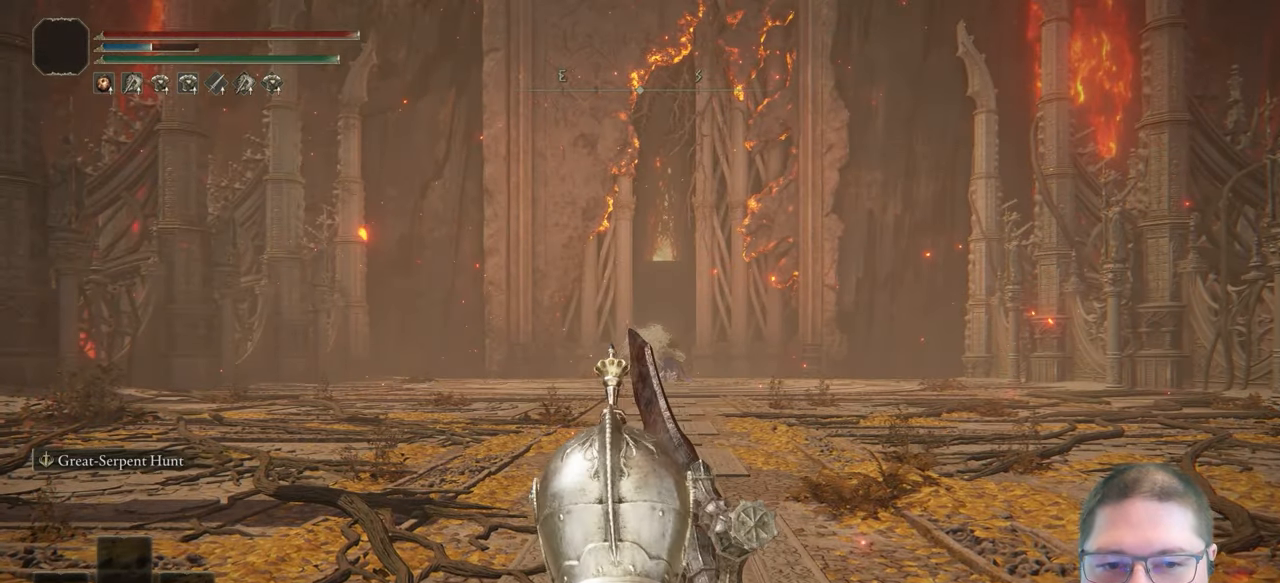
{"buttons": ["B"], "left_stick": "up", "right_stick": "center", "events": [[50, "B", "down"]]}
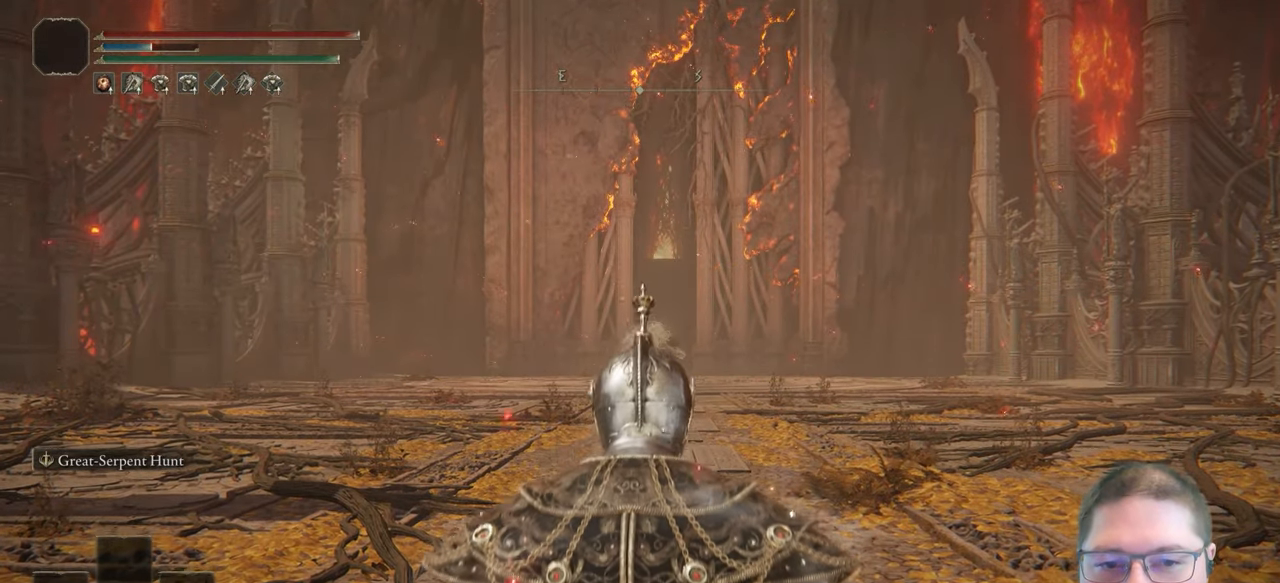
{"buttons": ["B"], "left_stick": "up", "right_stick": "center", "events": []}
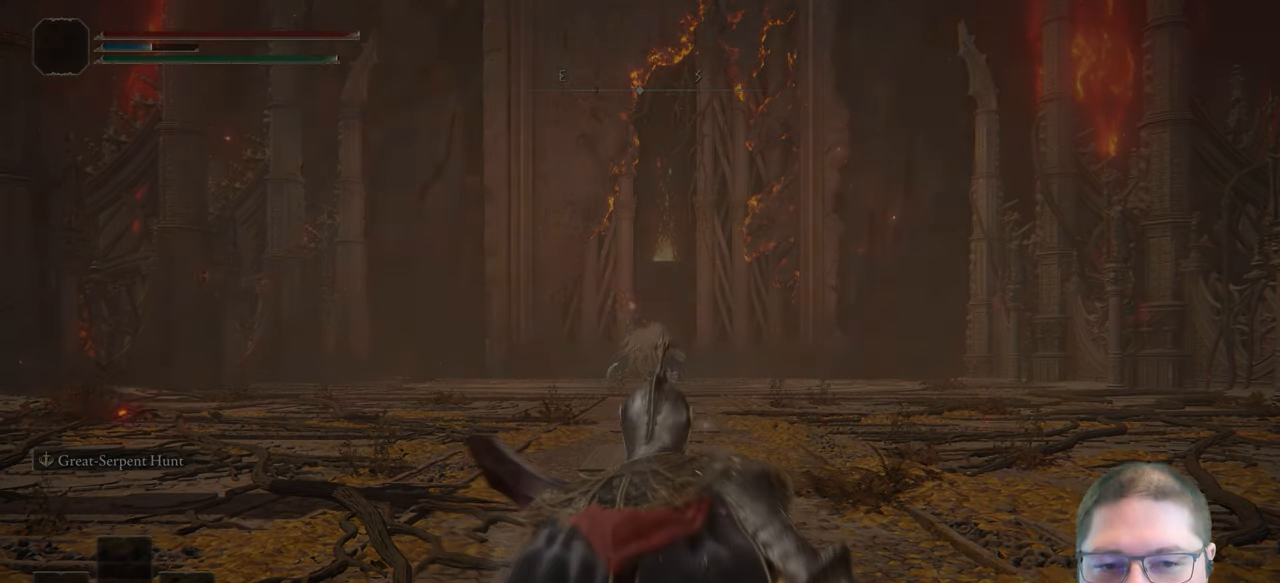
{"buttons": [], "left_stick": "center", "right_stick": "center", "events": [[67, "B", "up"], [133, "left_stick", "center"]]}
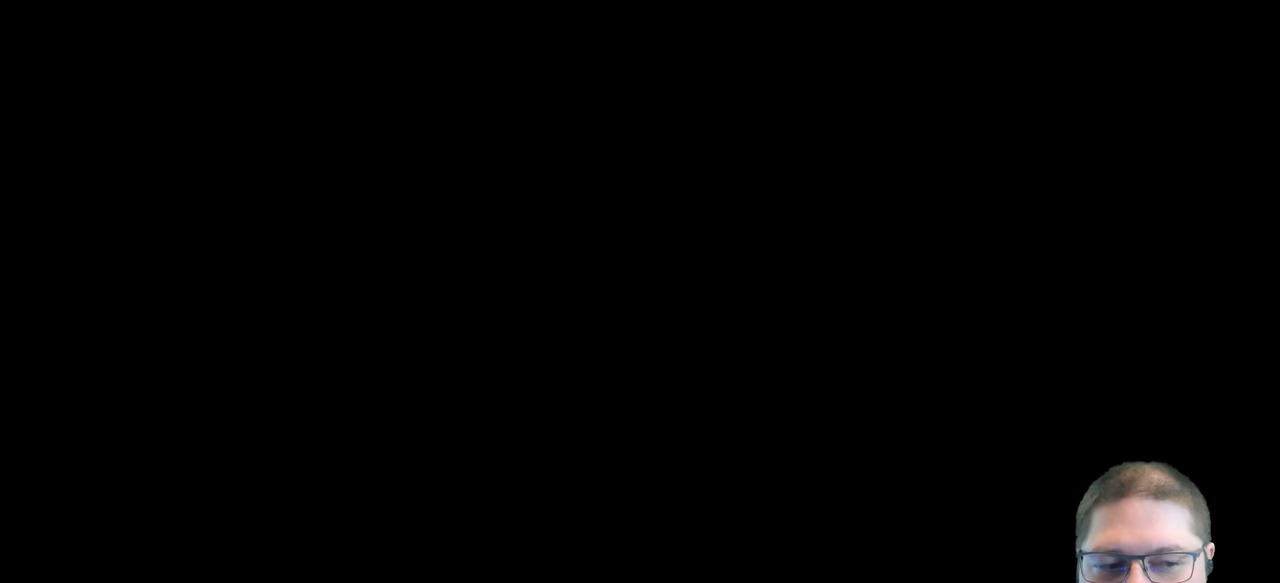
{"buttons": ["START"], "left_stick": "center", "right_stick": "center", "events": [[17, "START", "down"], [183, "START", "up"], [500, "START", "down"]]}
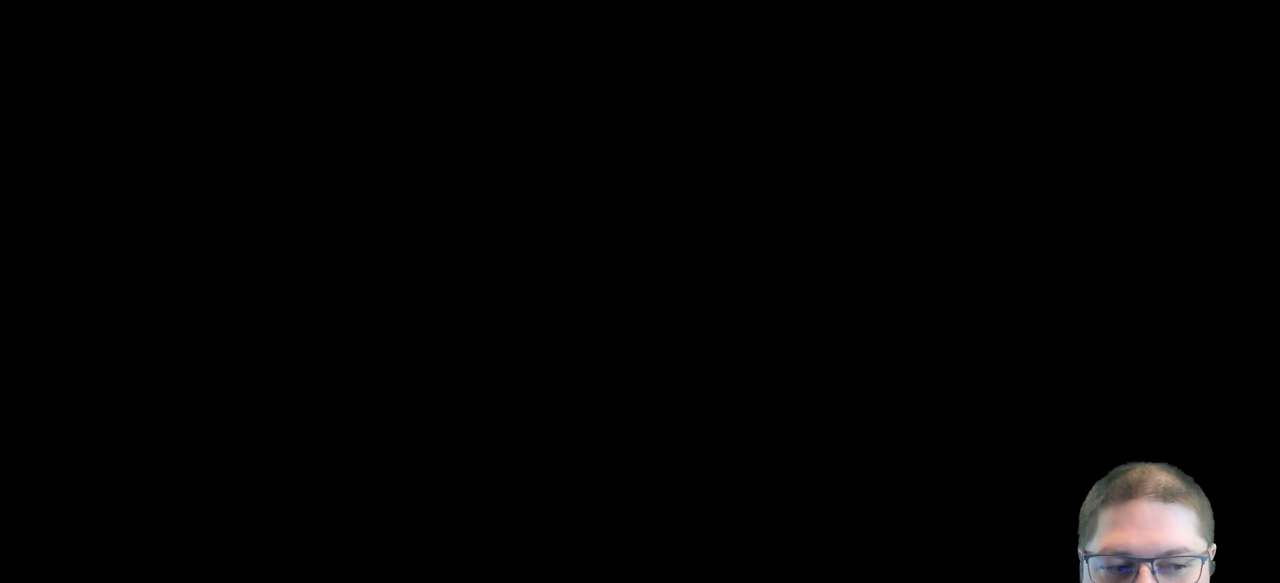
{"buttons": [], "left_stick": "center", "right_stick": "center", "events": [[167, "START", "up"]]}
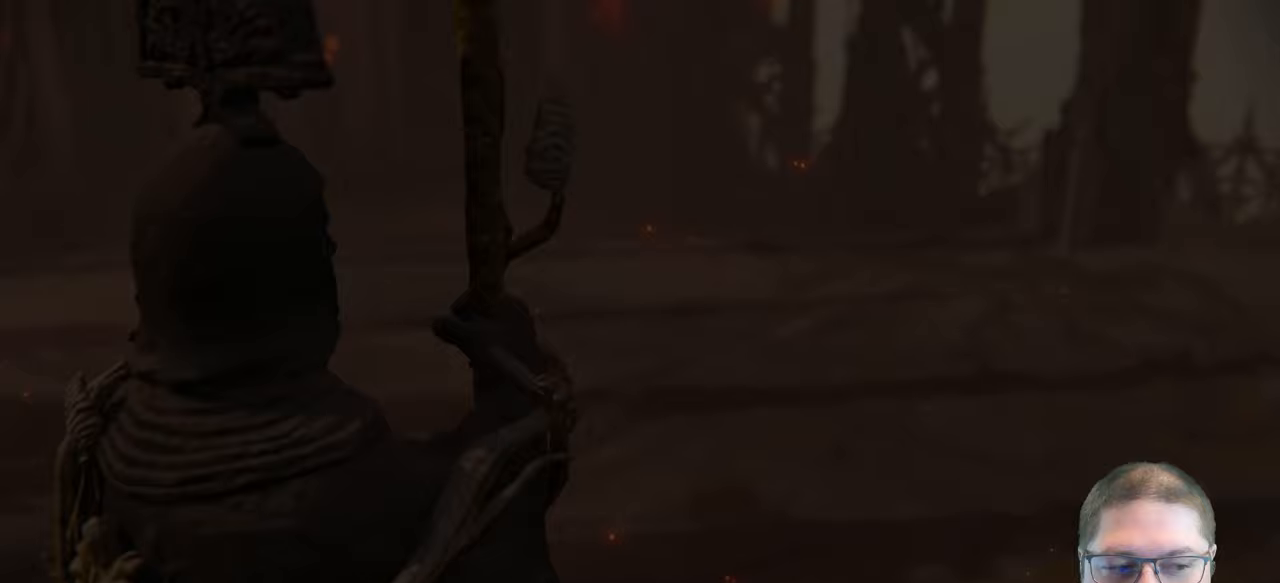
{"buttons": [], "left_stick": "center", "right_stick": "center", "events": [[50, "START", "down"], [200, "START", "up"]]}
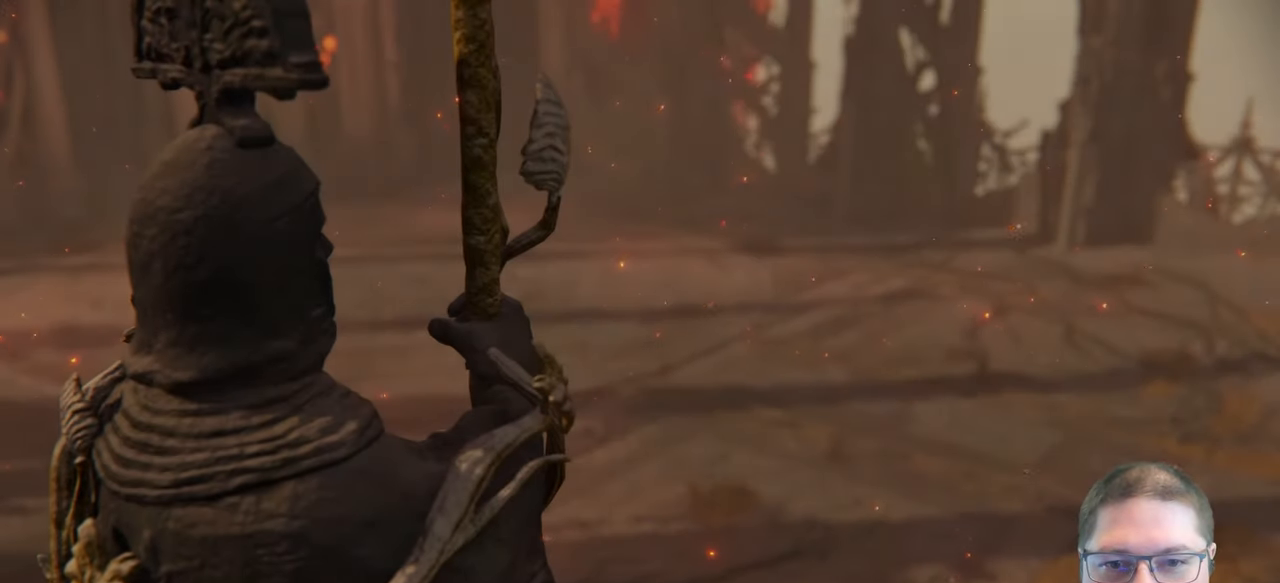
{"buttons": [], "left_stick": "center", "right_stick": "center", "events": [[33, "START", "down"], [233, "START", "up"]]}
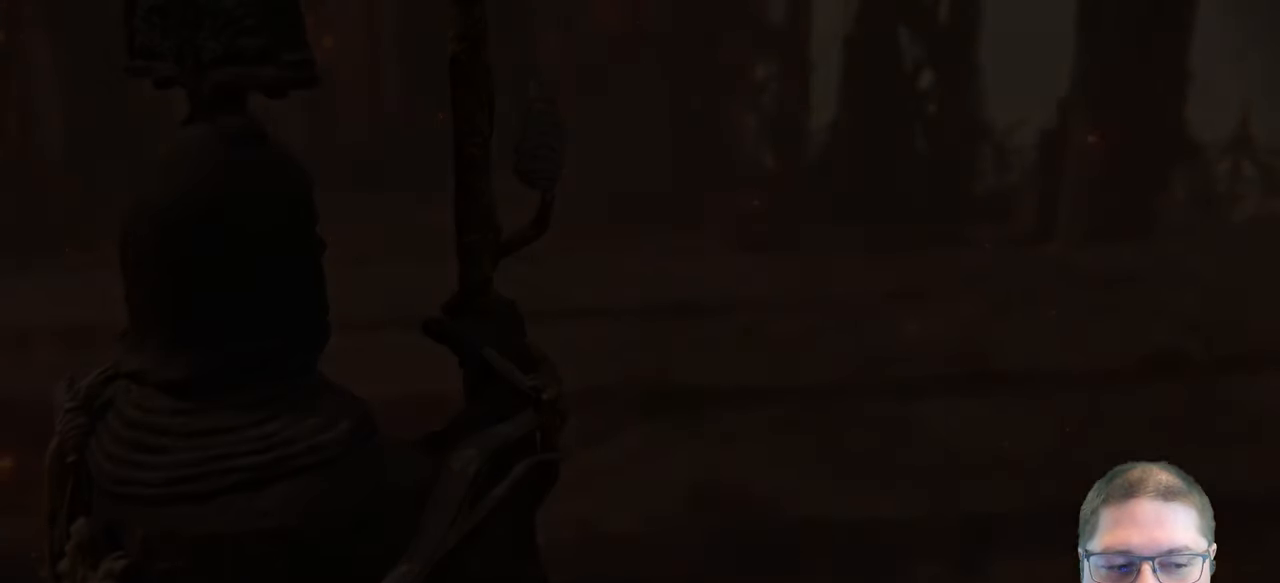
{"buttons": [], "left_stick": "up", "right_stick": "center", "events": [[167, "left_stick", "up"]]}
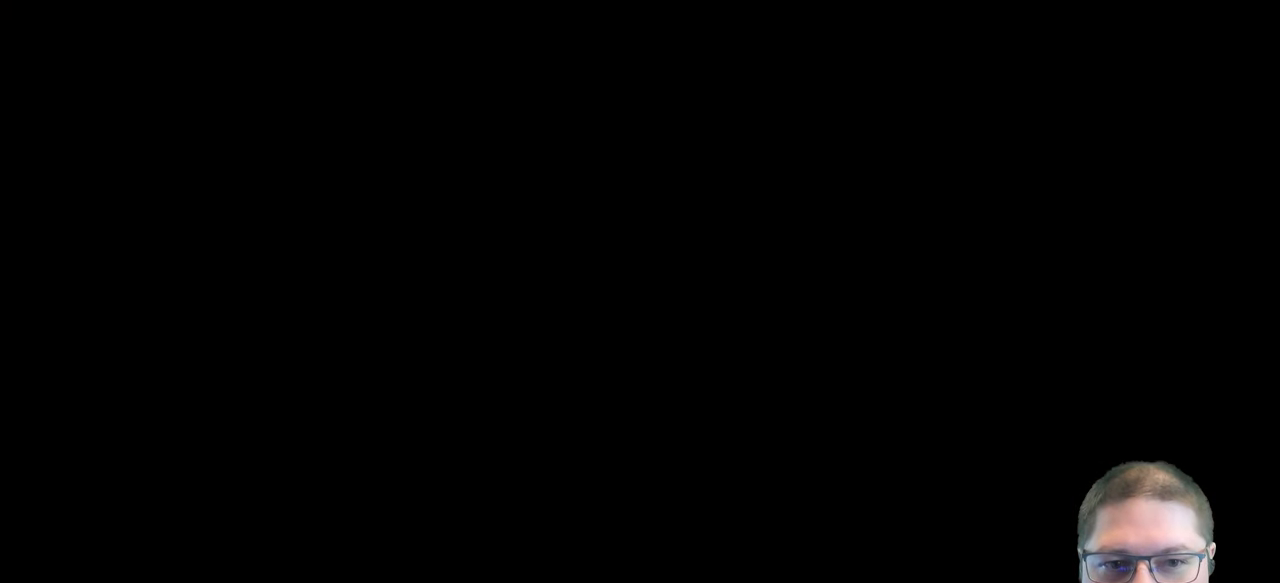
{"buttons": [], "left_stick": "up-right", "right_stick": "center", "events": [[317, "R3", "down"], [367, "left_stick", "up-right"], [417, "R3", "up"]]}
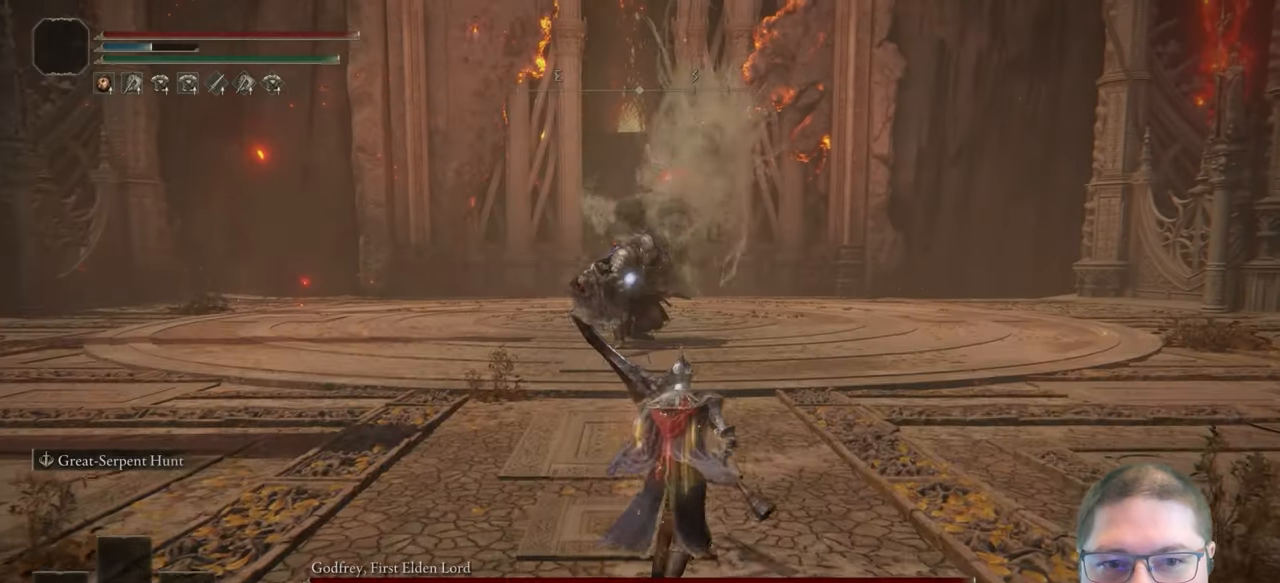
{"buttons": [], "left_stick": "down-right", "right_stick": "center", "events": [[300, "left_stick", "right"], [417, "left_stick", "down-right"]]}
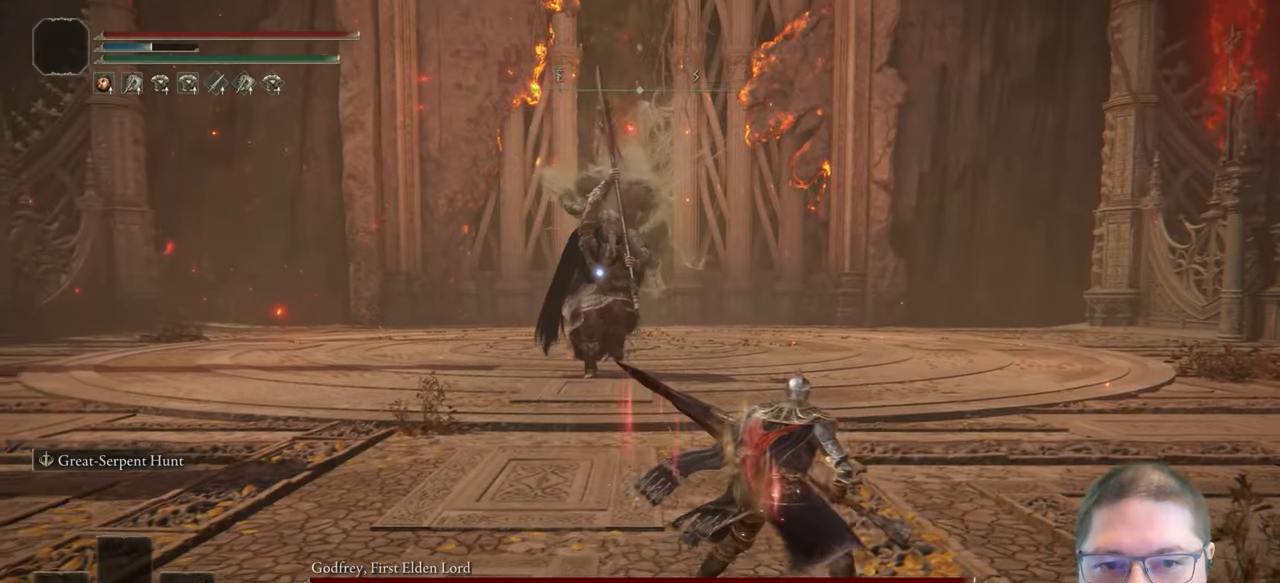
{"buttons": [], "left_stick": "down-right", "right_stick": "center", "events": []}
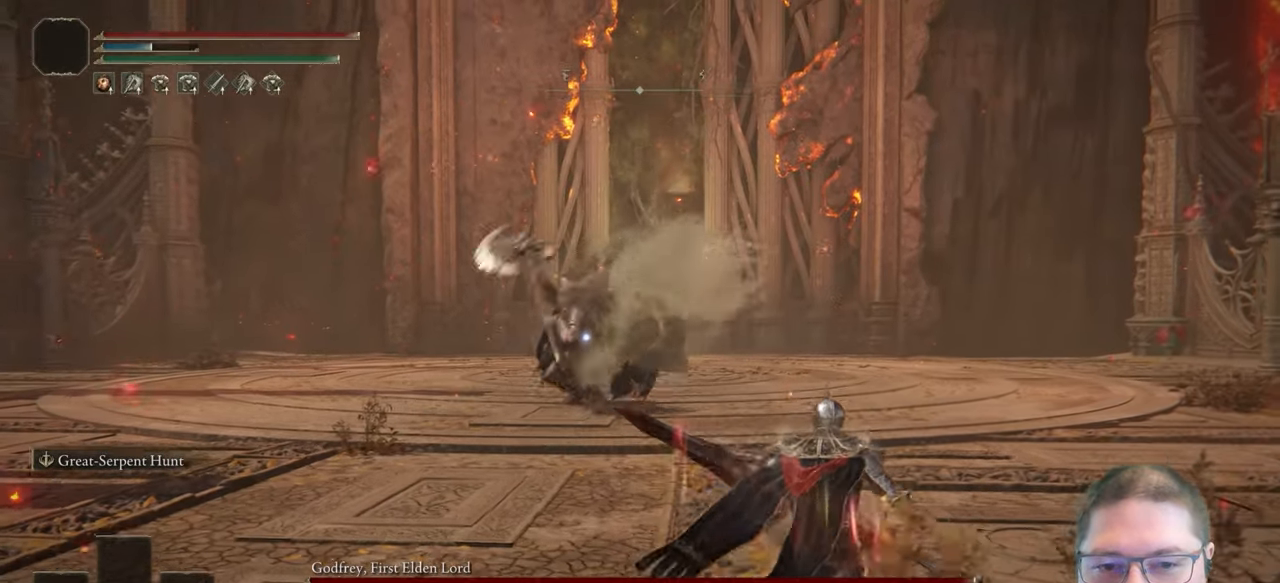
{"buttons": [], "left_stick": "right", "right_stick": "center", "events": [[267, "left_stick", "right"]]}
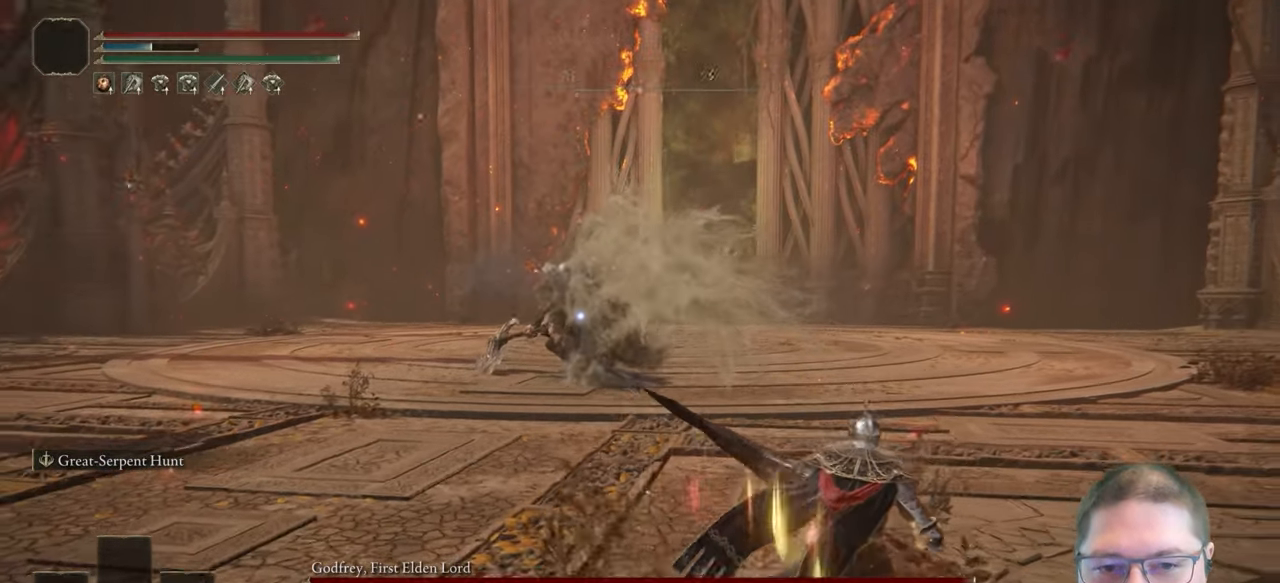
{"buttons": [], "left_stick": "right", "right_stick": "center", "events": []}
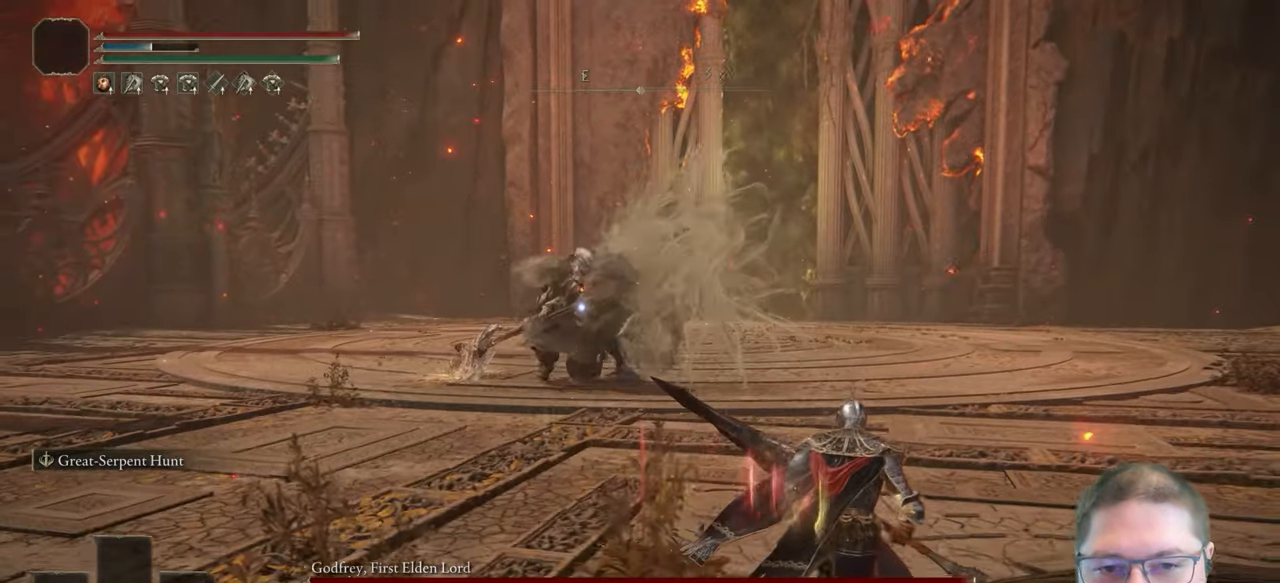
{"buttons": [], "left_stick": "up", "right_stick": "center", "events": [[300, "left_stick", "up-right"], [467, "left_stick", "up"]]}
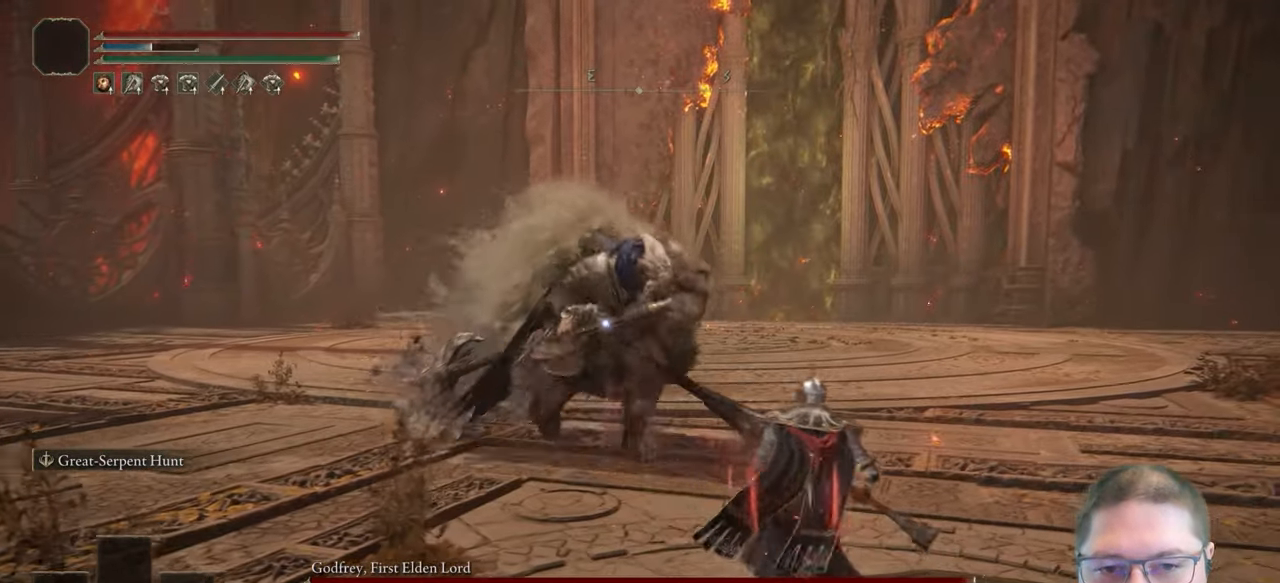
{"buttons": [], "left_stick": "up-left", "right_stick": "center", "events": [[100, "left_stick", "up-left"], [150, "B", "down"], [250, "B", "up"]]}
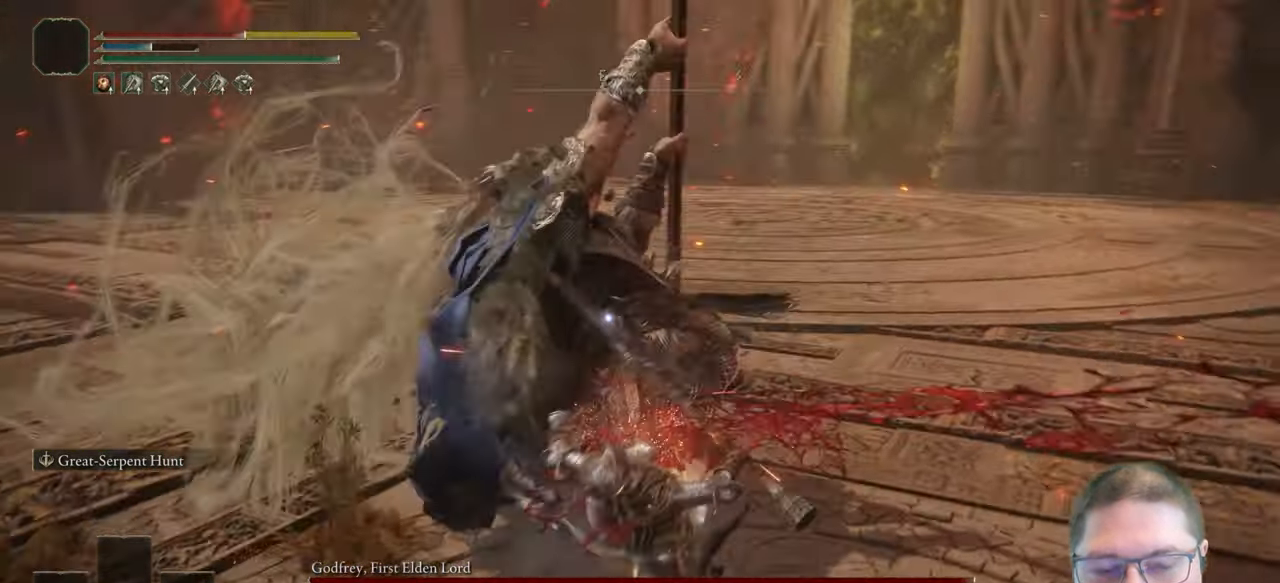
{"buttons": [], "left_stick": "up-right", "right_stick": "center", "events": [[250, "left_stick", "up-right"]]}
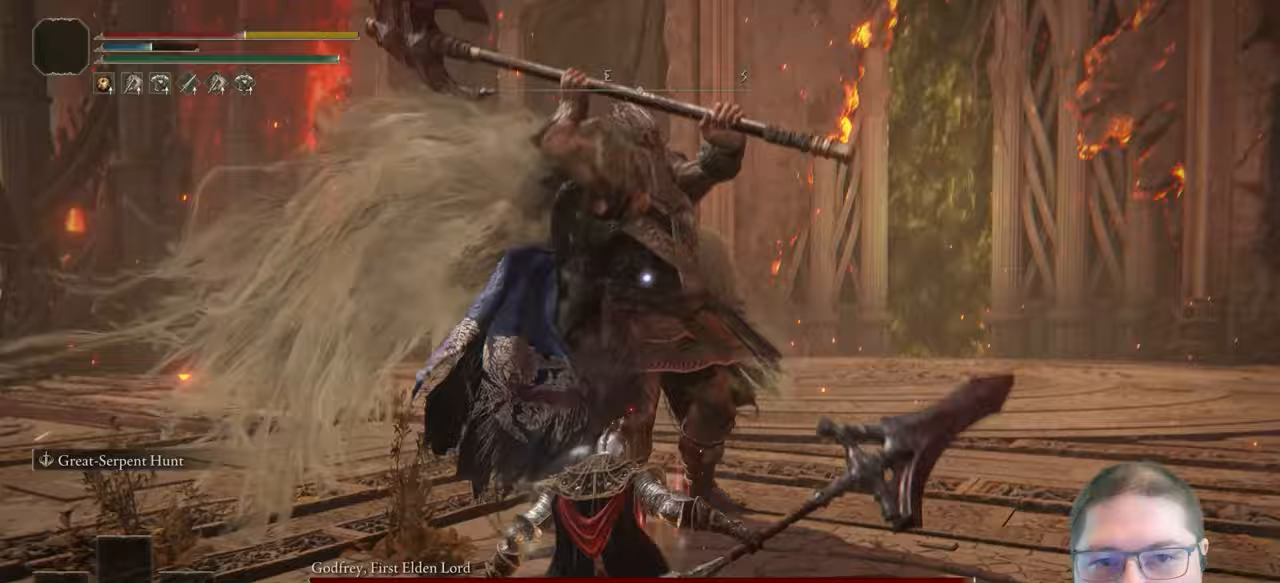
{"buttons": [], "left_stick": "down-right", "right_stick": "center", "events": [[283, "left_stick", "right"], [417, "left_stick", "down-right"]]}
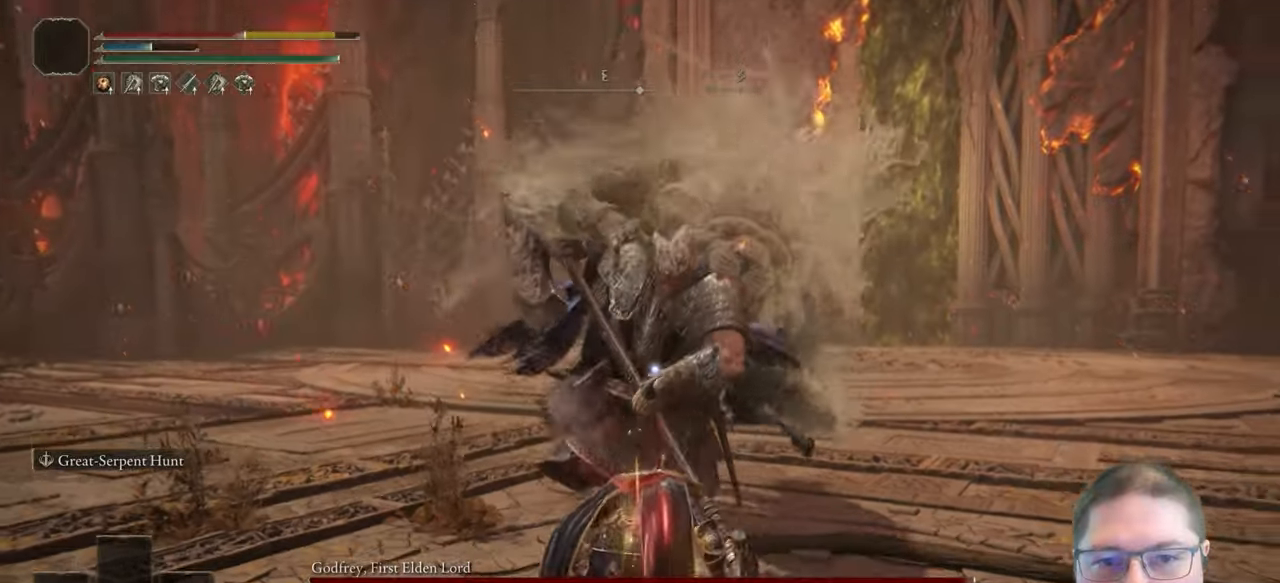
{"buttons": [], "left_stick": "right", "right_stick": "center", "events": [[317, "left_stick", "right"]]}
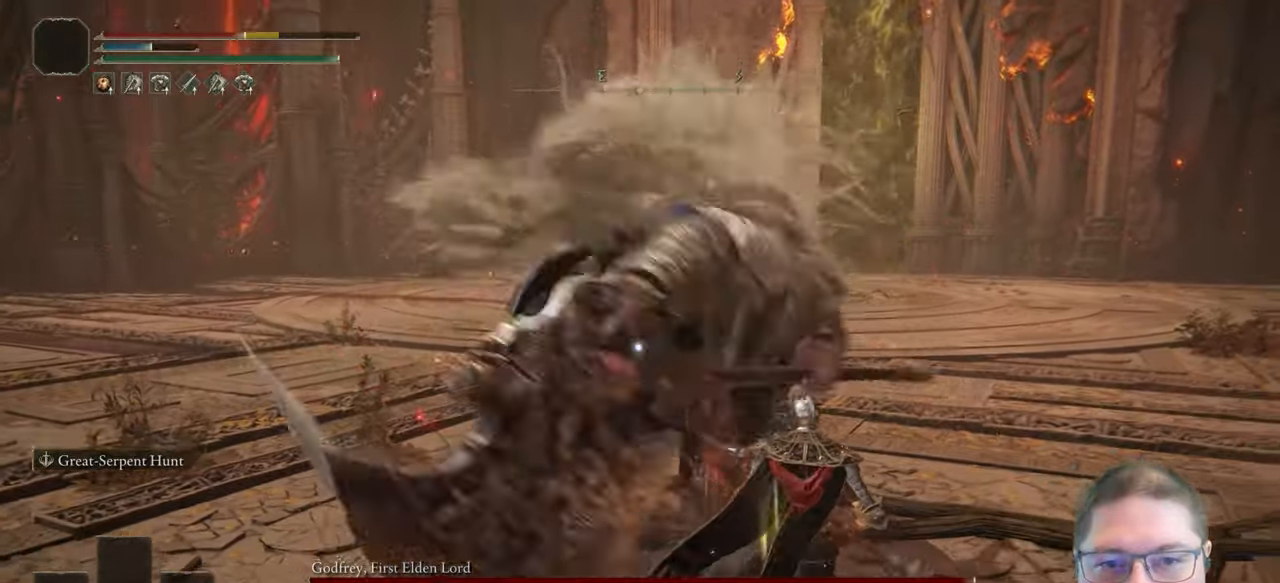
{"buttons": [], "left_stick": "down-right", "right_stick": "center", "events": [[100, "B", "down"], [200, "B", "up"], [300, "left_stick", "down-right"]]}
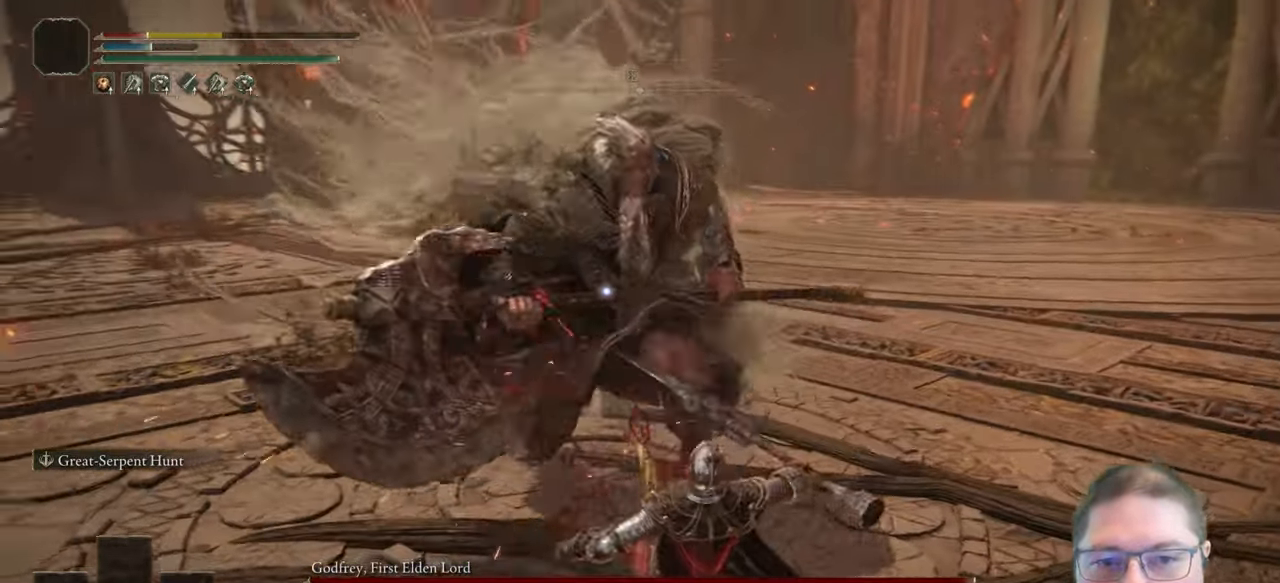
{"buttons": [], "left_stick": "down-right", "right_stick": "center", "events": [[50, "B", "down"], [133, "B", "up"], [233, "B", "down"], [333, "B", "up"]]}
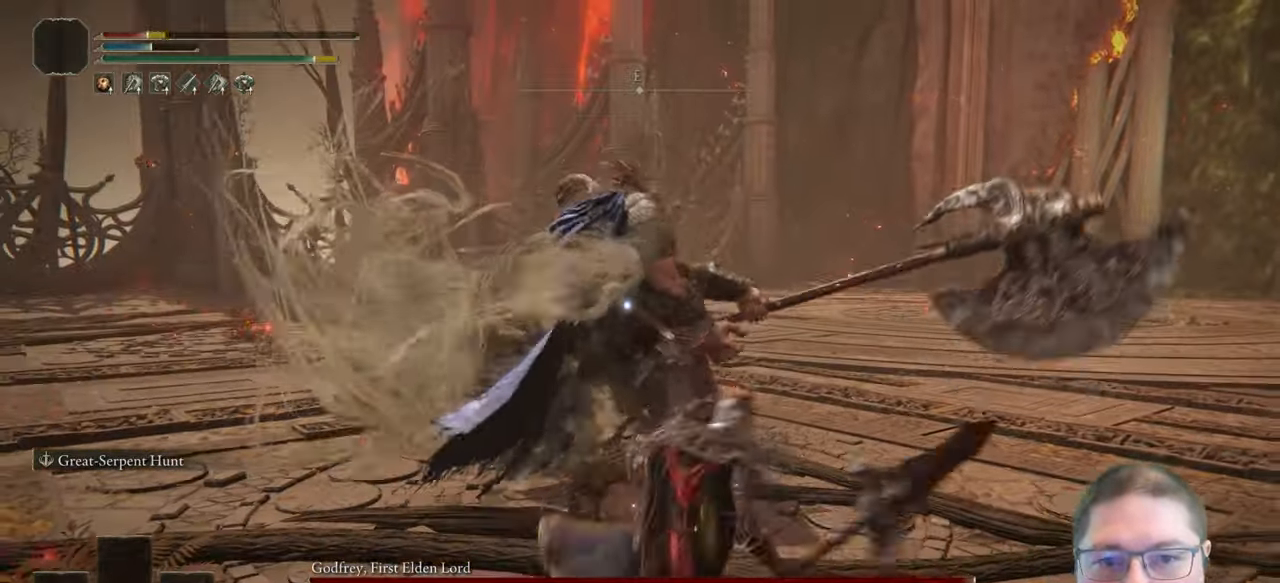
{"buttons": [], "left_stick": "down-right", "right_stick": "center", "events": []}
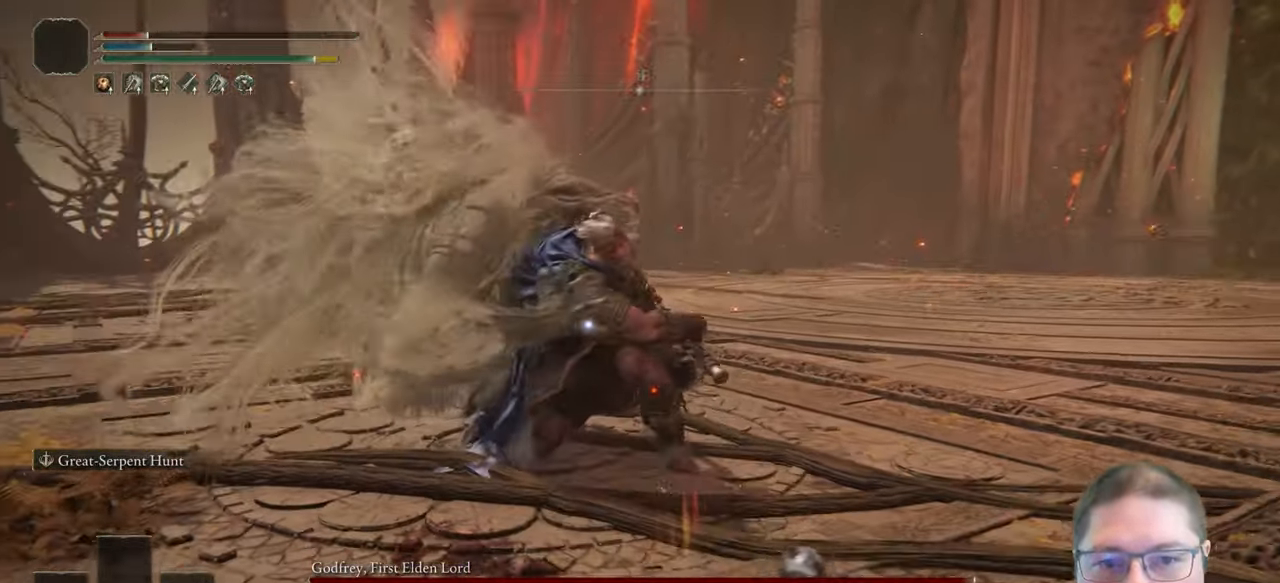
{"buttons": [], "left_stick": "down-right", "right_stick": "center", "events": [[67, "B", "down"], [167, "B", "up"]]}
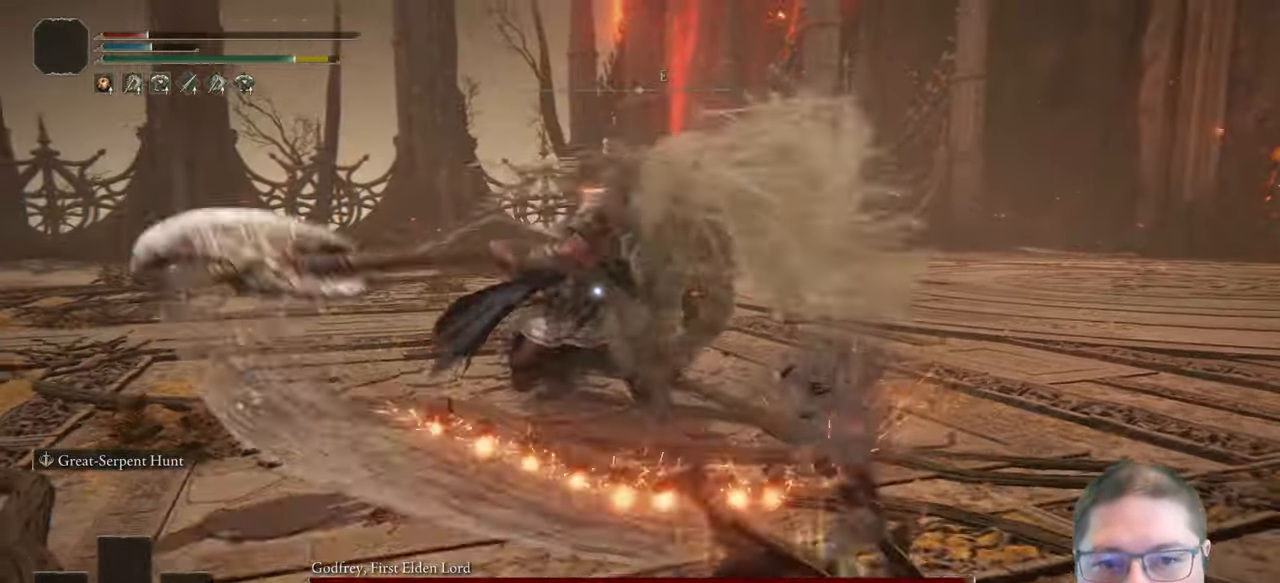
{"buttons": [], "left_stick": "down-right", "right_stick": "center", "events": []}
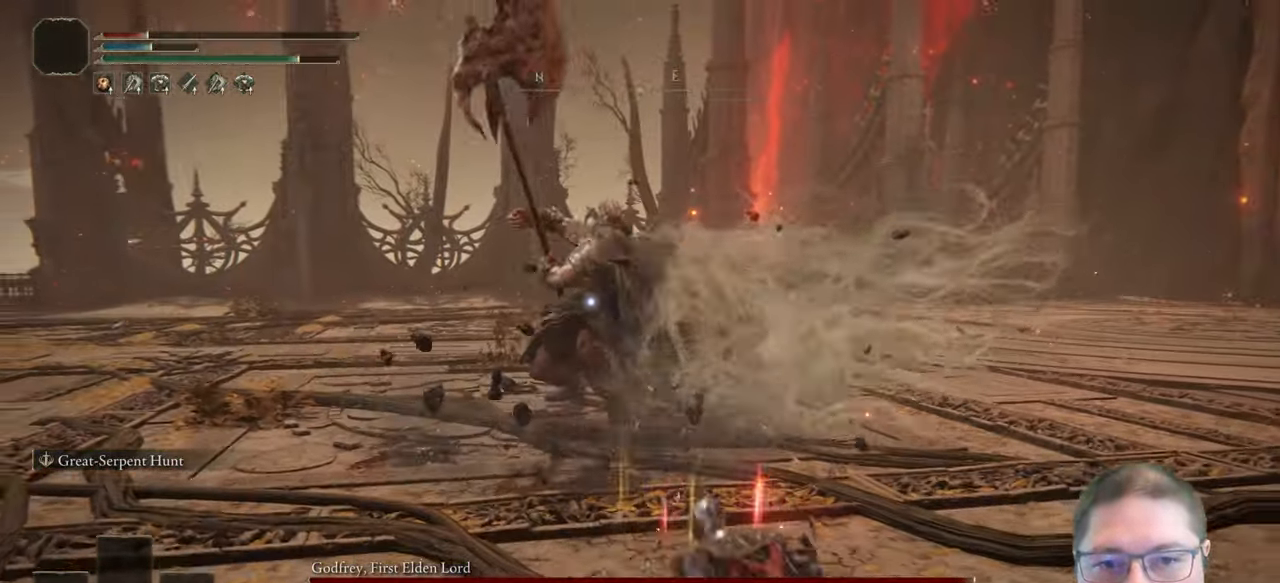
{"buttons": [], "left_stick": "down-right", "right_stick": "center", "events": [[217, "B", "down"], [350, "B", "up"]]}
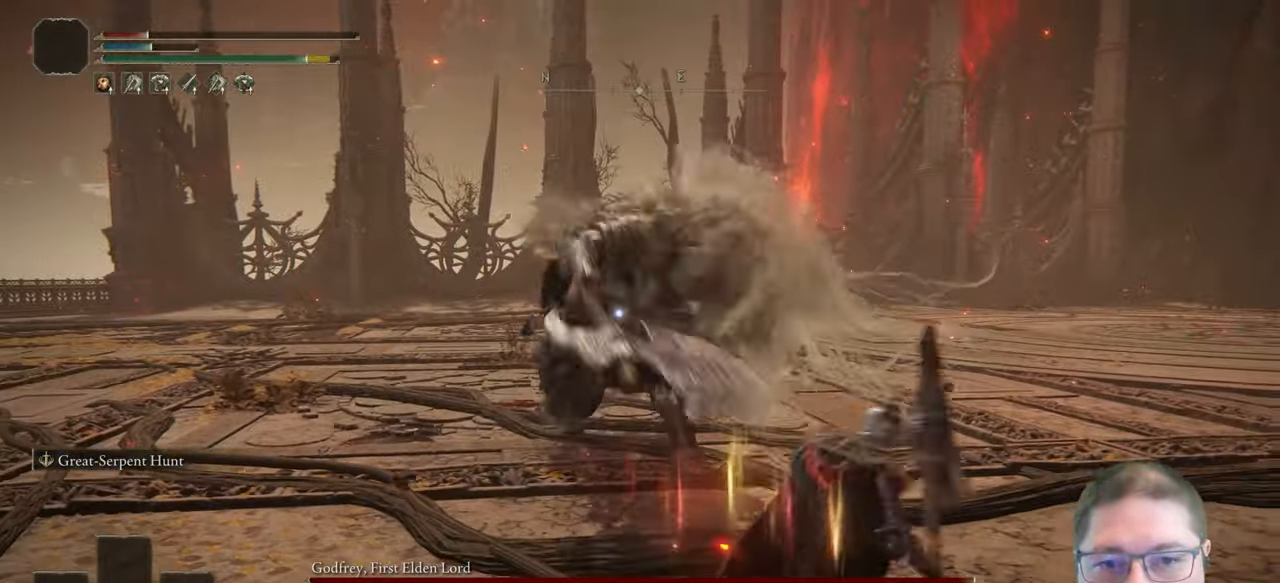
{"buttons": [], "left_stick": "down-right", "right_stick": "center", "events": [[383, "X", "down"], [500, "X", "up"]]}
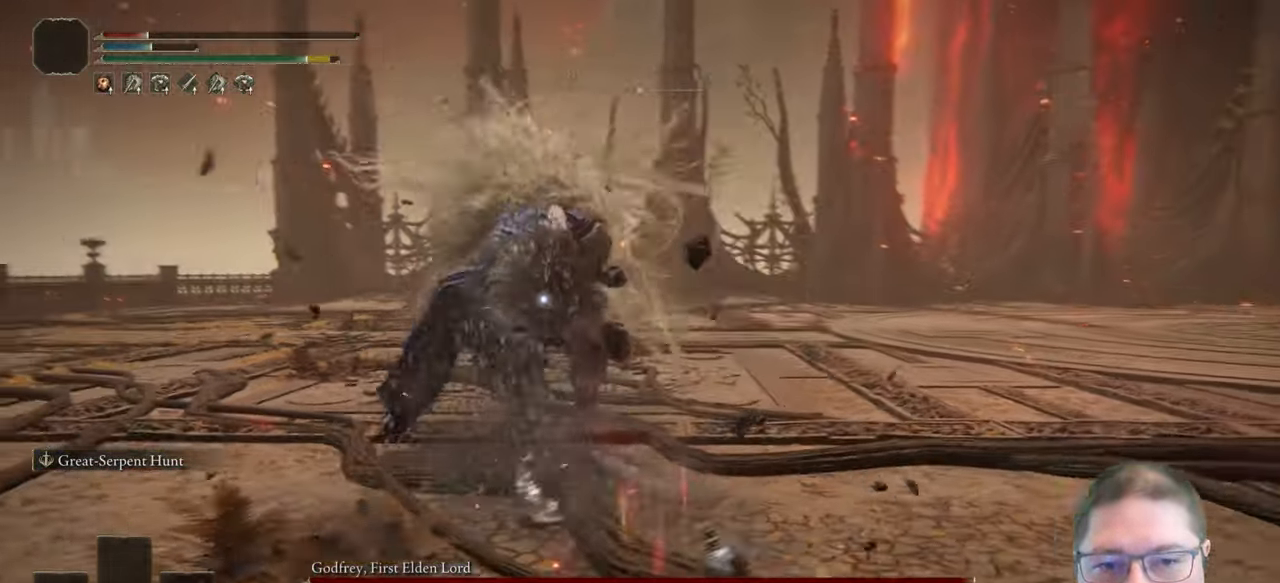
{"buttons": [], "left_stick": "down", "right_stick": "center"}